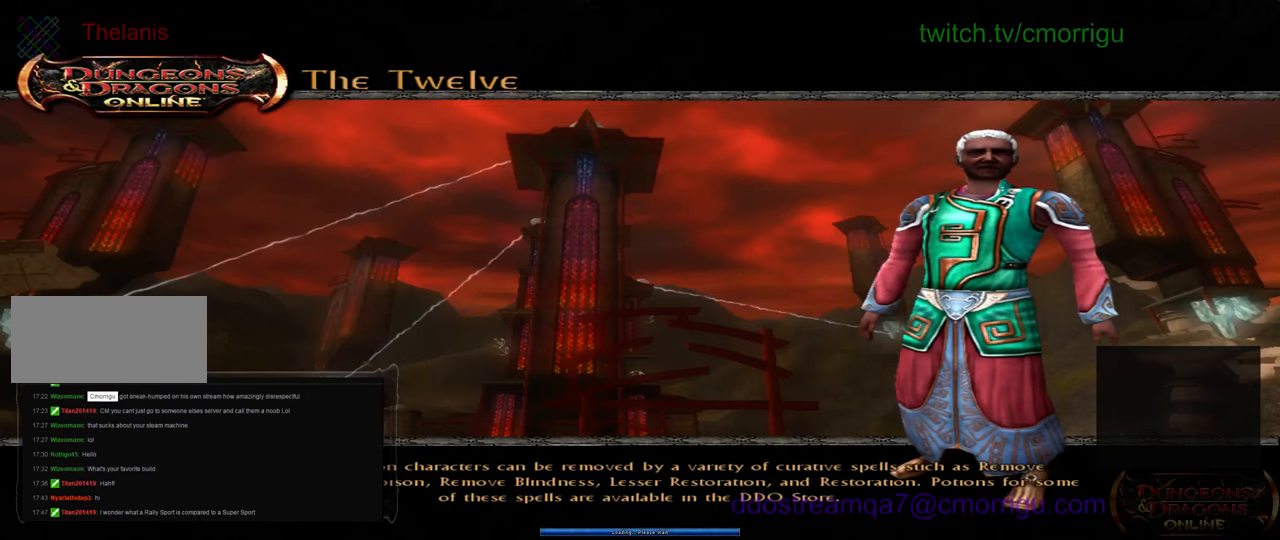
Gameplay with keyboard; each line is a JSON object with the keys held at the frame after it. "events" lists presses ("down") and releases ("up") of ".", "/", "0", "1", "2", "3", "4", "5", "6", "7", "8", "9", "a", "b", "backslash", "backspace", "c", "caps_lock", "comma", "ctrl_l", "ctrl_r", "d", "e", "equals", "escape", "f", "f1", "f10", "f11", "f12", "f2", "f3", "f4", "f5", "f6", "f7", "f8", "f9", "g", "h", "i", "j", "k", "l", "lbracket", "m", "minus", "n", "o", "p", "q", "quote", "r", "rbracket", "return", "s", "semicolon", "shift_l", "shift_r", "space", "t", "tab", "tilde", "u", "v", "w", "x", "y" and "z" between this image and that frame as [ms after this image, input, new state], when the widget could be followed in between. No other keys are recorded. Mouse input is not recorded.
{"keys": [], "events": []}
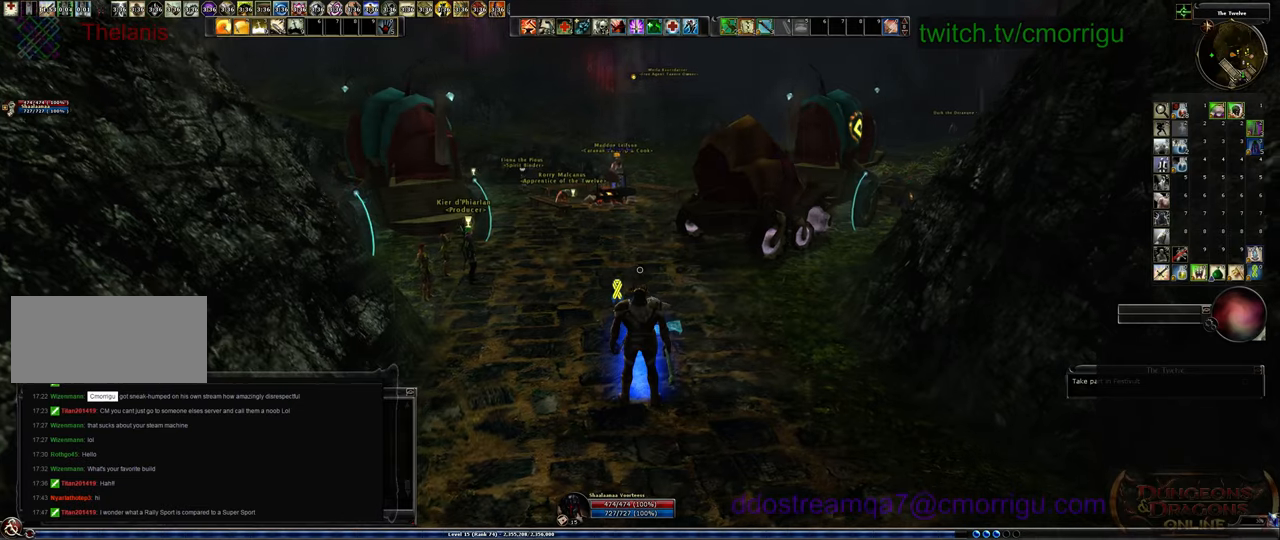
{"keys": ["w"], "events": [[300, "w", "down"]]}
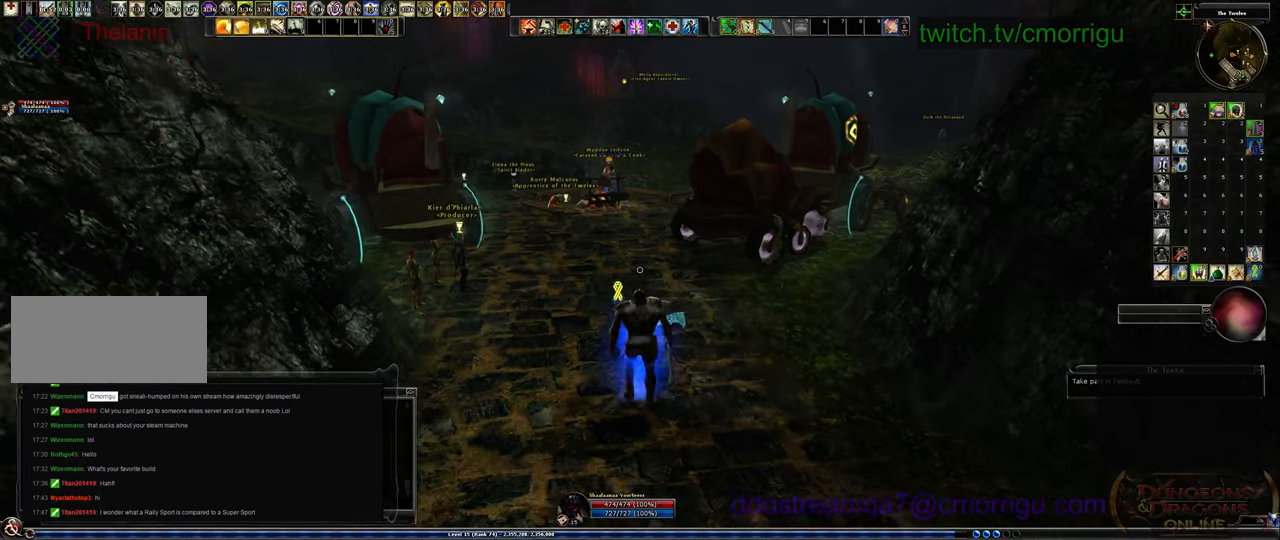
{"keys": ["w"], "events": []}
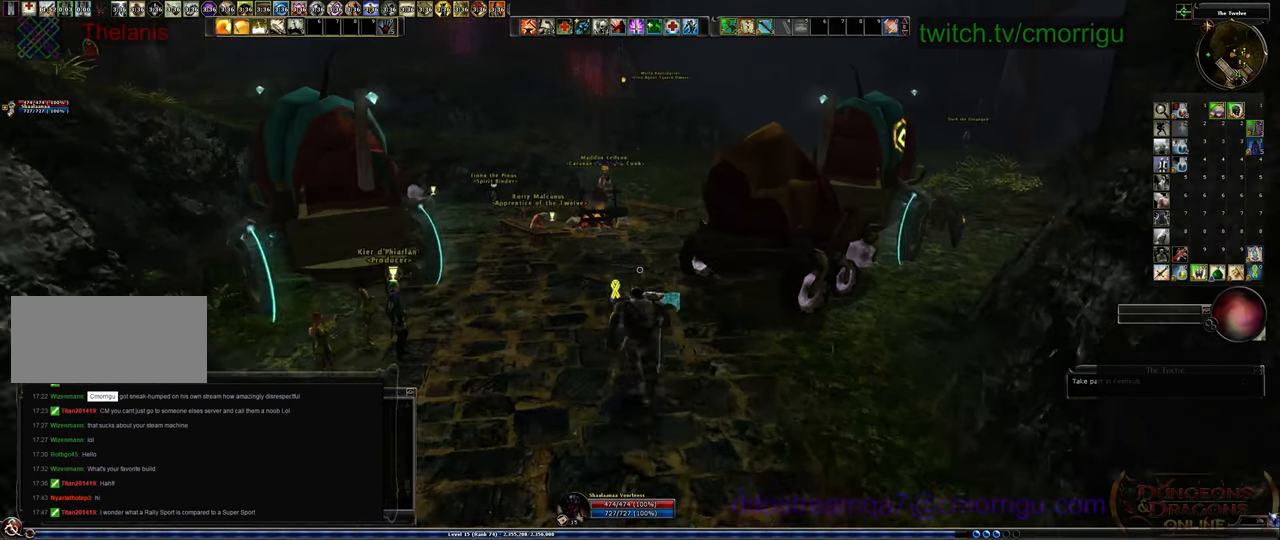
{"keys": ["w"], "events": []}
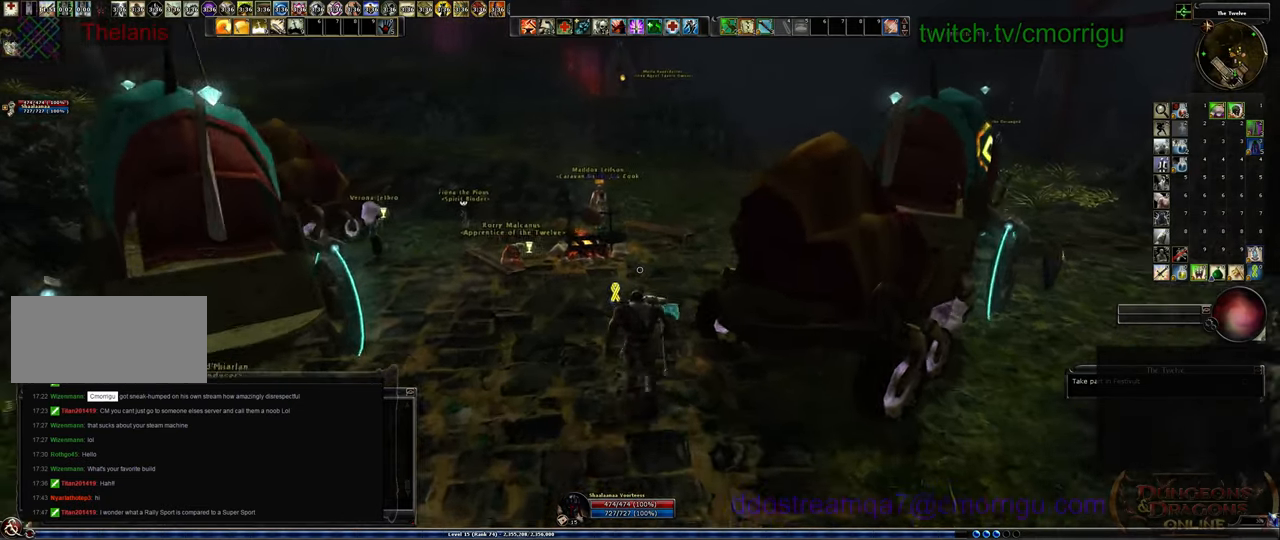
{"keys": ["w"], "events": []}
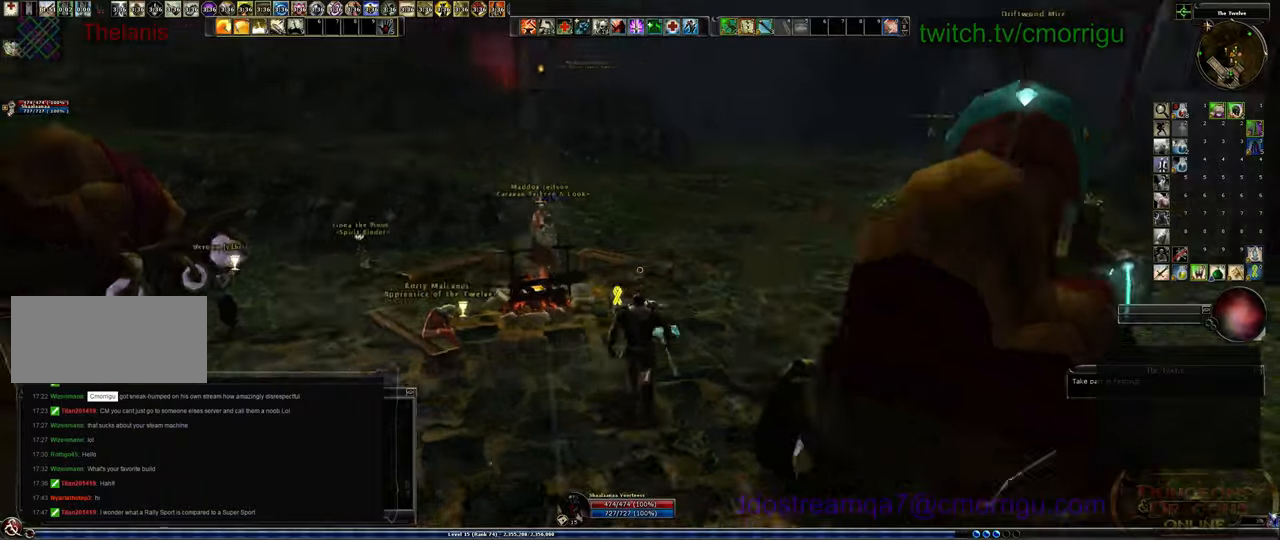
{"keys": [], "events": [[366, "w", "up"]]}
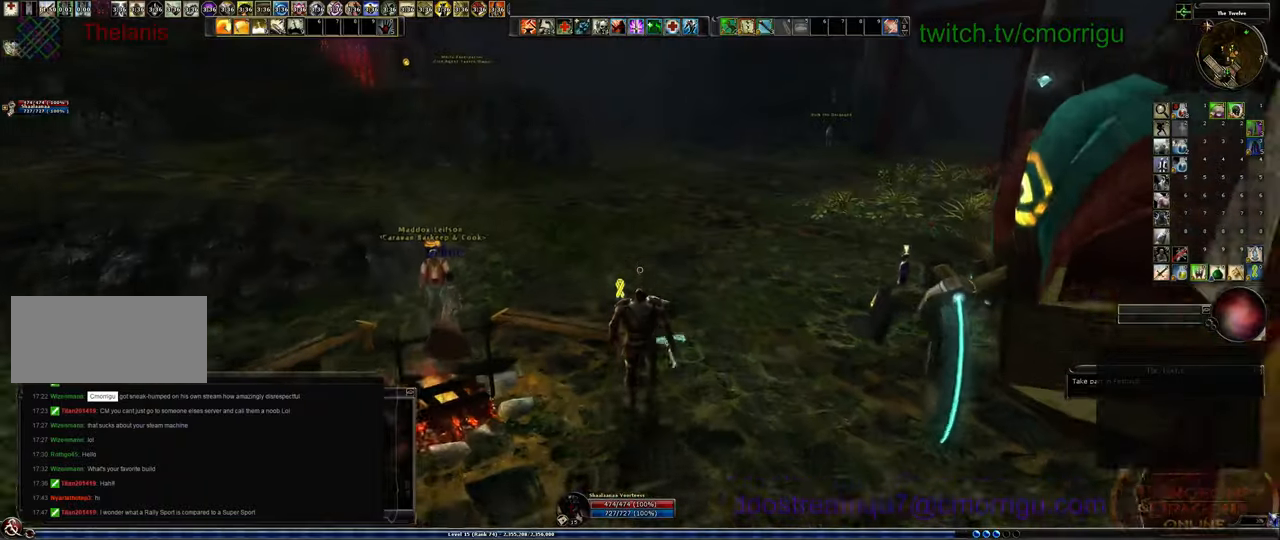
{"keys": [], "events": []}
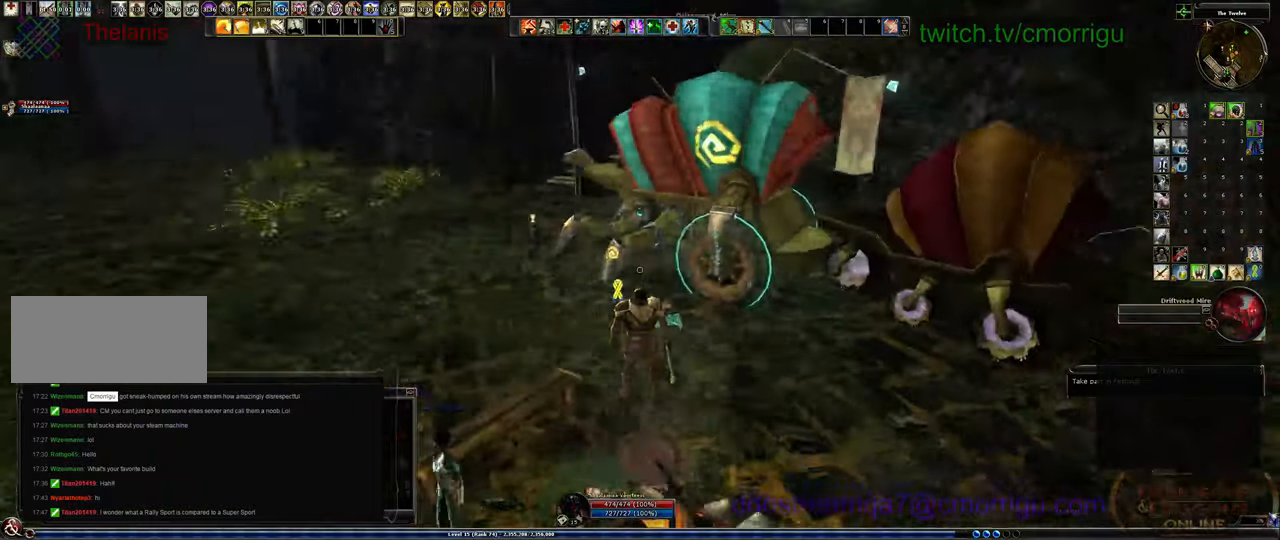
{"keys": ["w"], "events": [[133, "w", "down"]]}
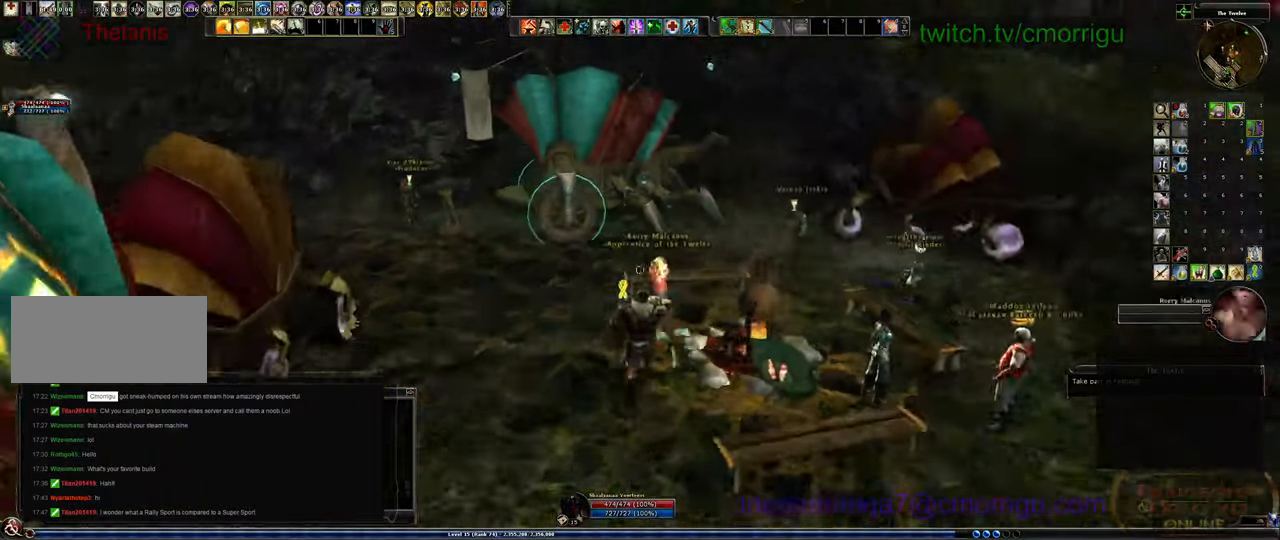
{"keys": ["a", "w"], "events": [[400, "a", "down"]]}
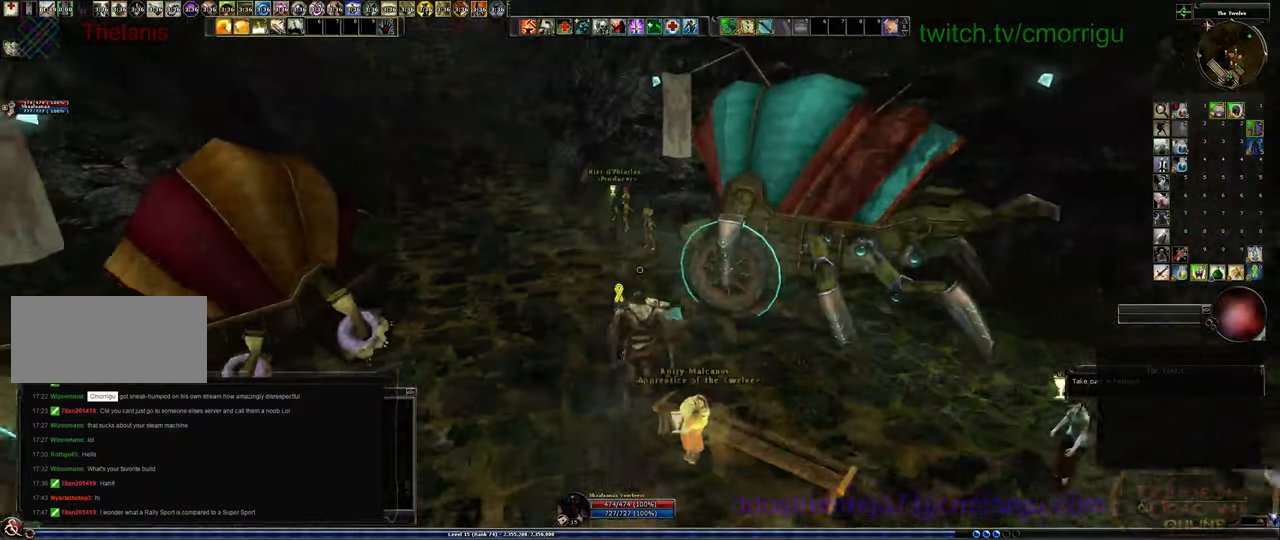
{"keys": ["w"], "events": [[200, "a", "up"]]}
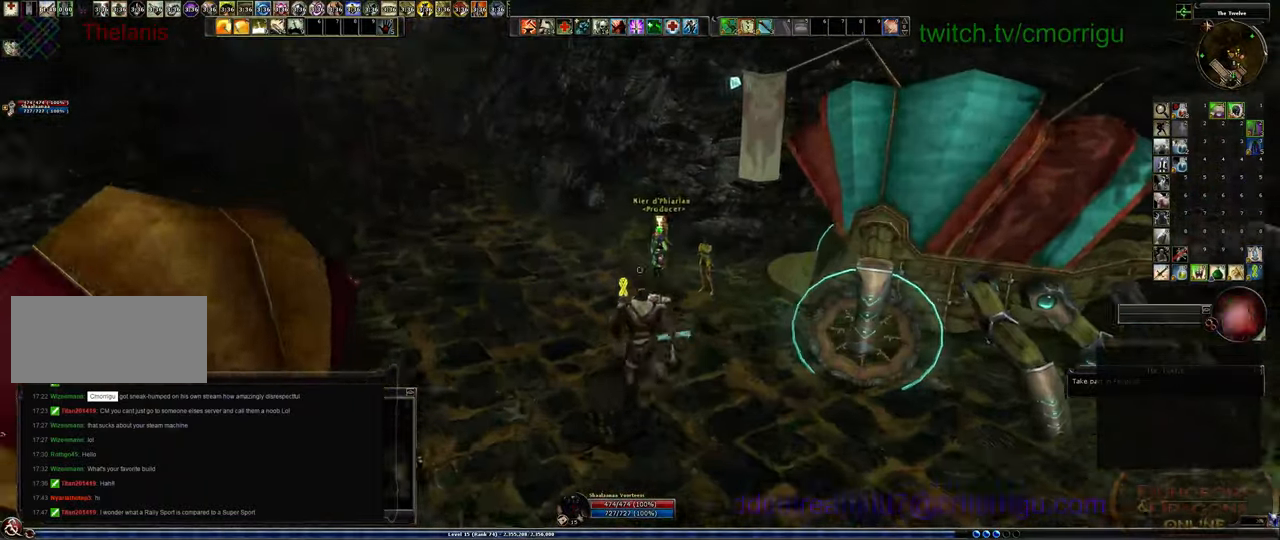
{"keys": [], "events": [[100, "w", "up"]]}
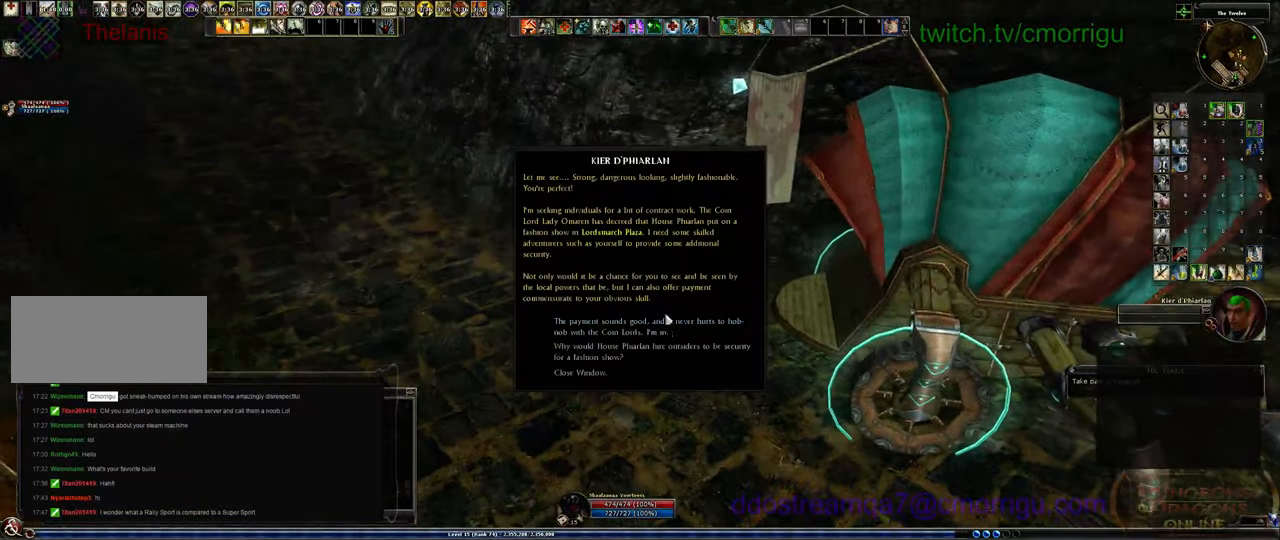
{"keys": [], "events": []}
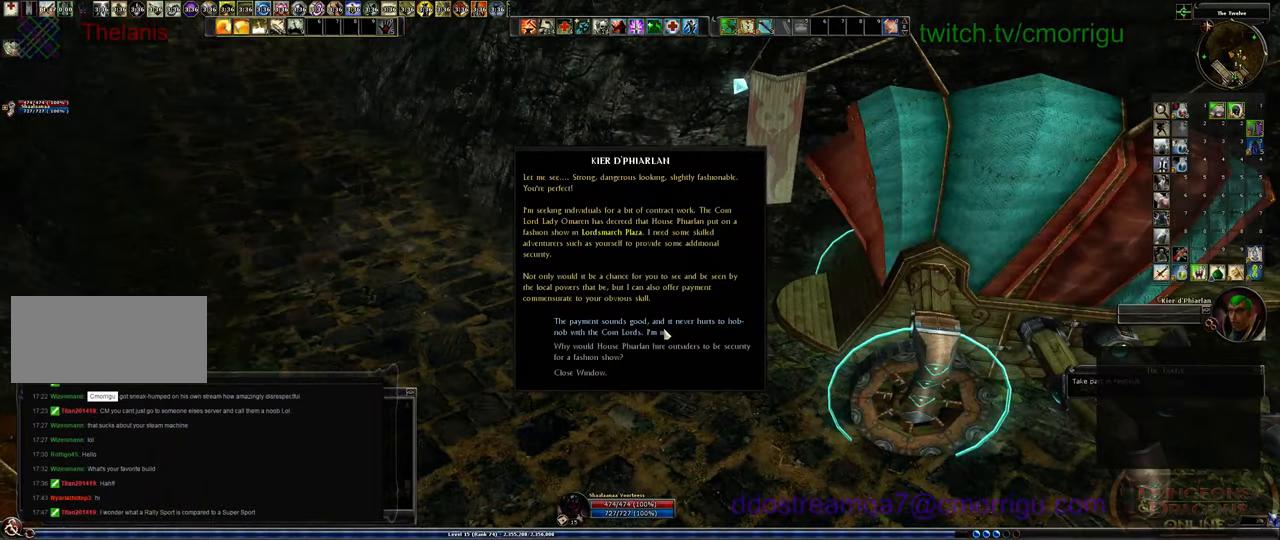
{"keys": [], "events": []}
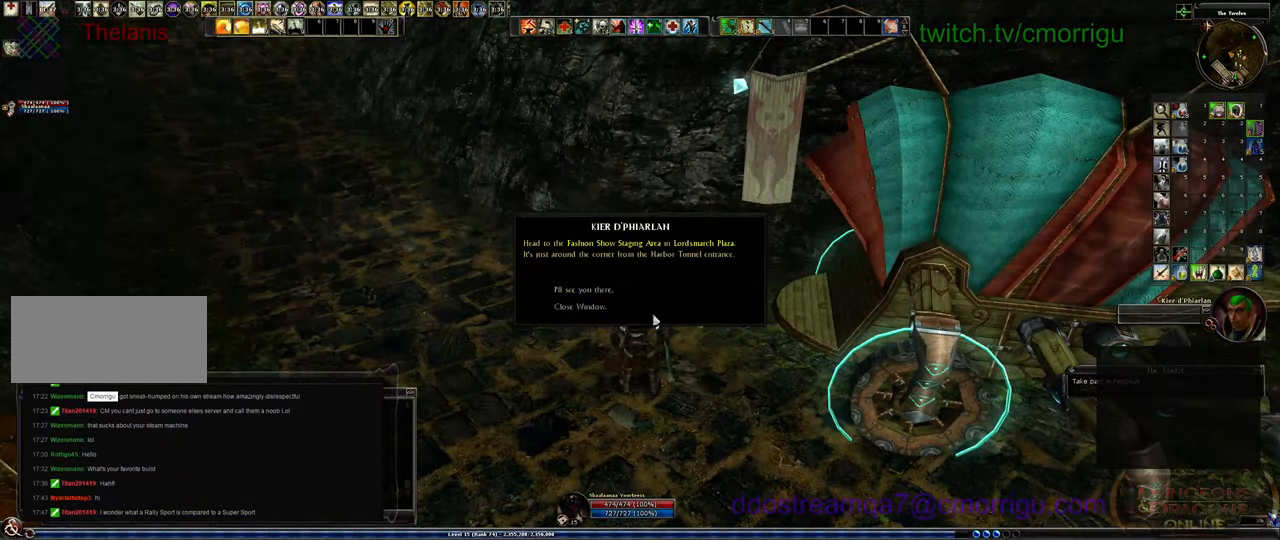
{"keys": [], "events": []}
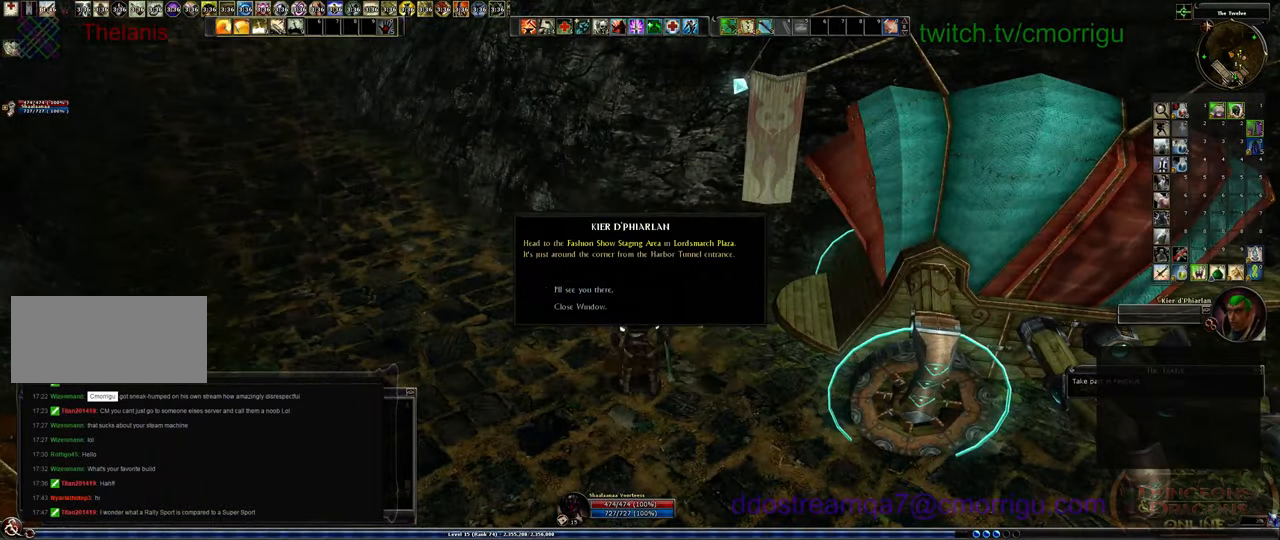
{"keys": ["d"], "events": [[433, "d", "down"]]}
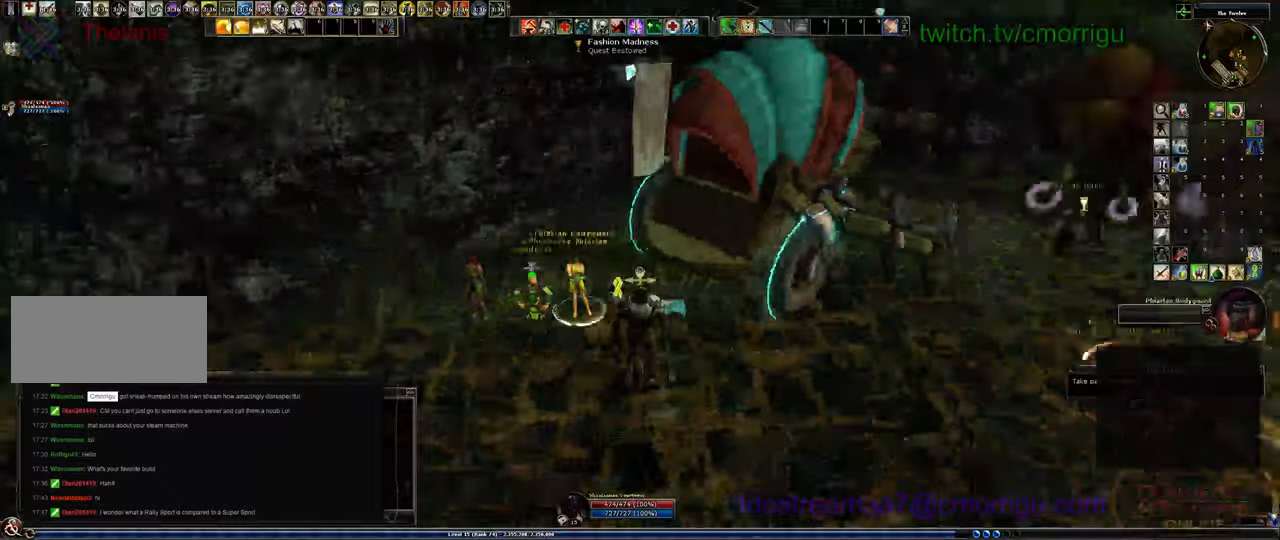
{"keys": ["w"], "events": [[67, "w", "down"], [467, "d", "up"]]}
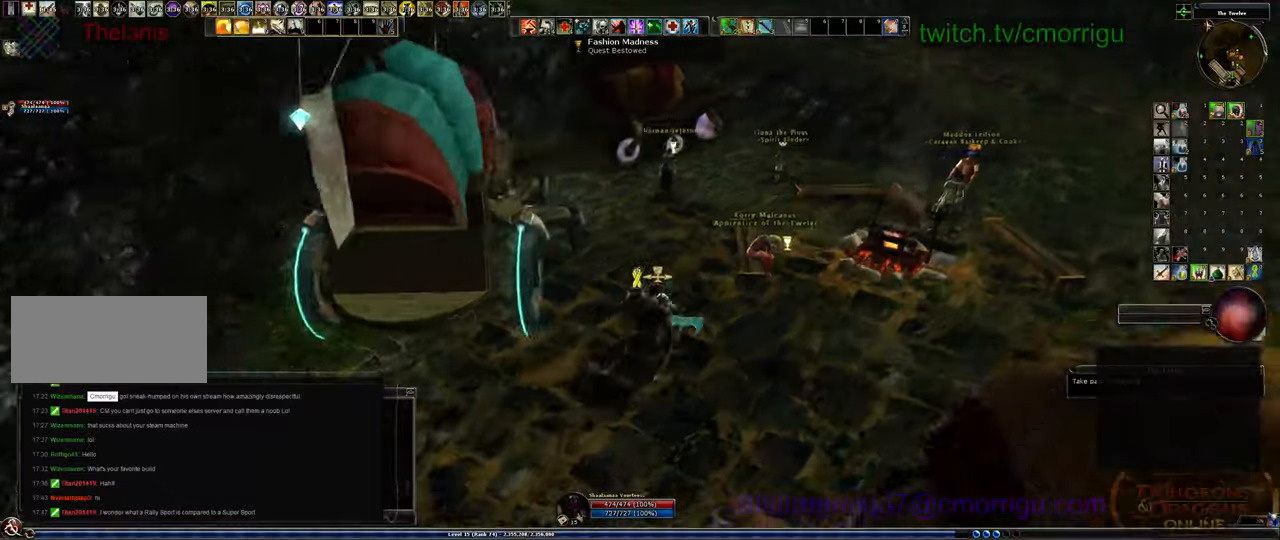
{"keys": ["w"], "events": []}
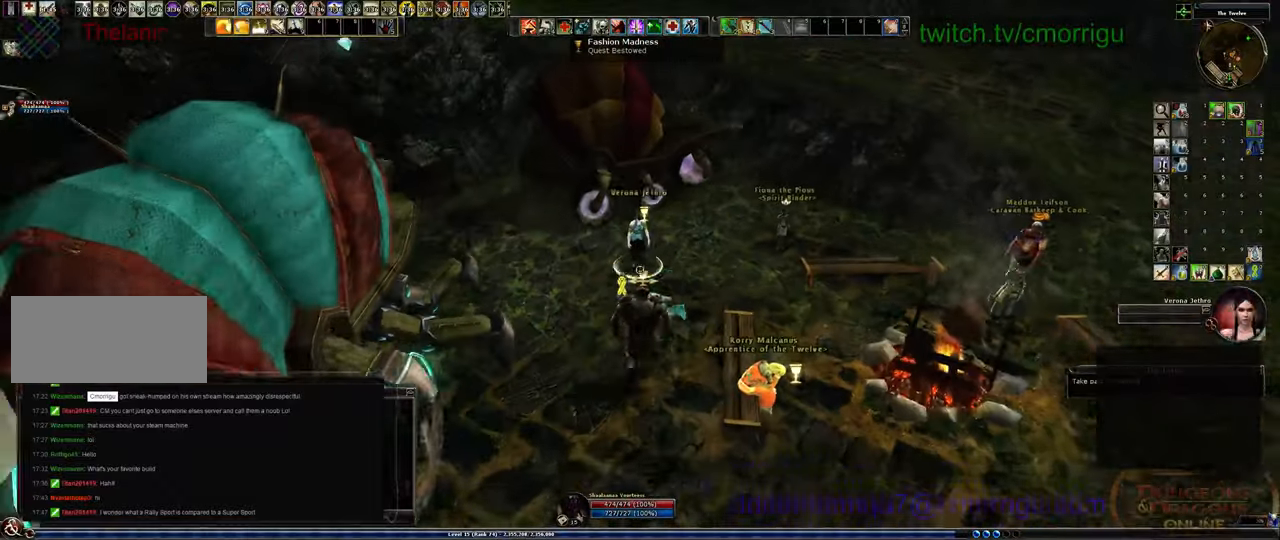
{"keys": [], "events": [[100, "w", "up"]]}
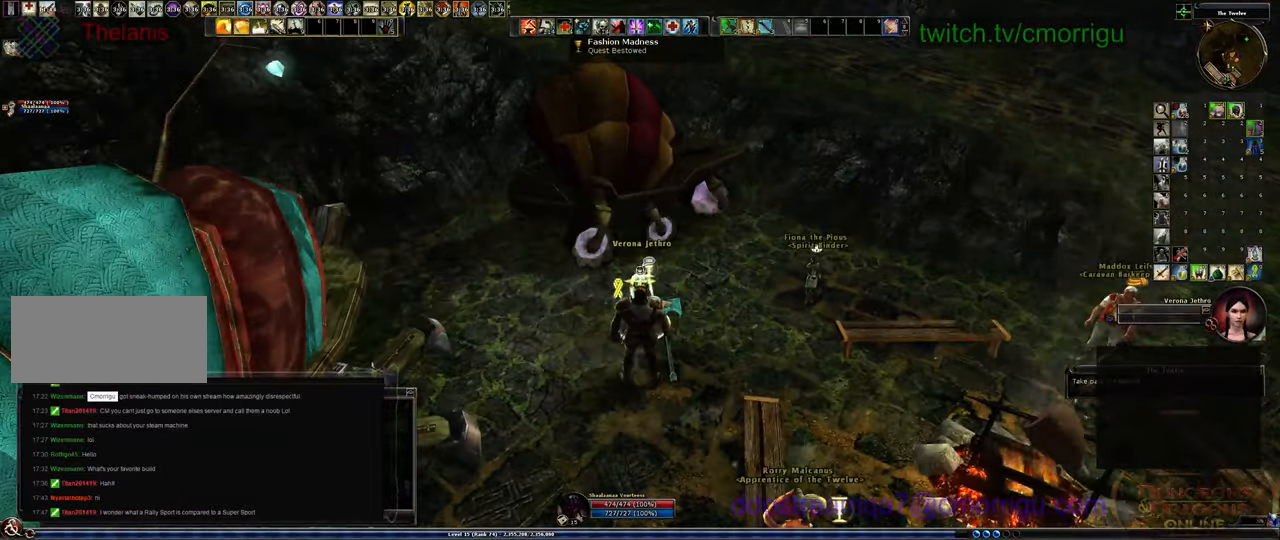
{"keys": [], "events": []}
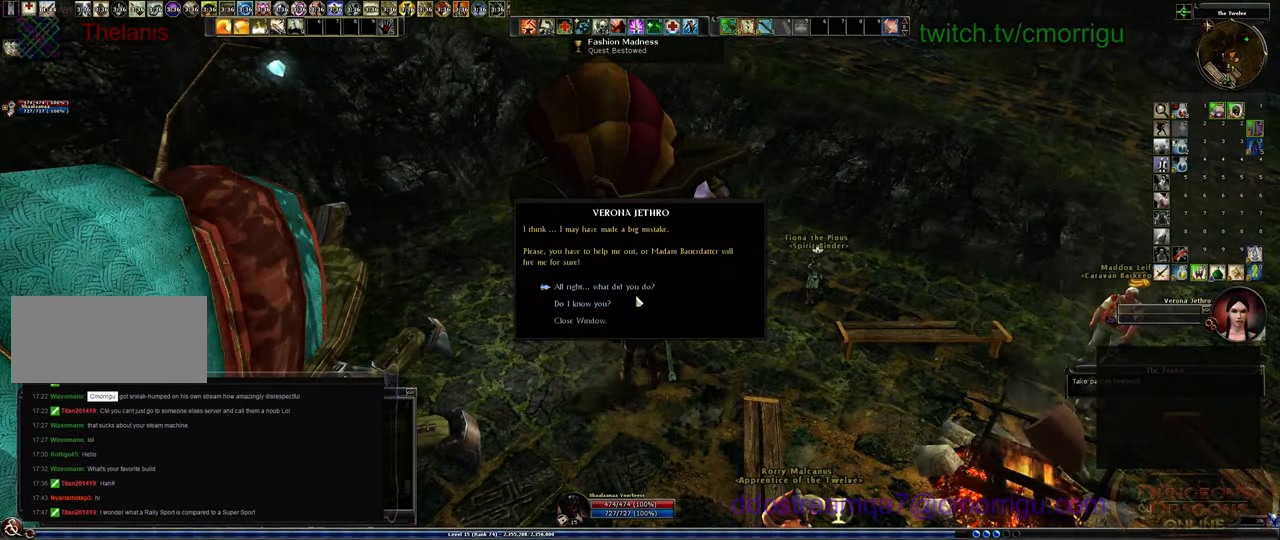
{"keys": [], "events": []}
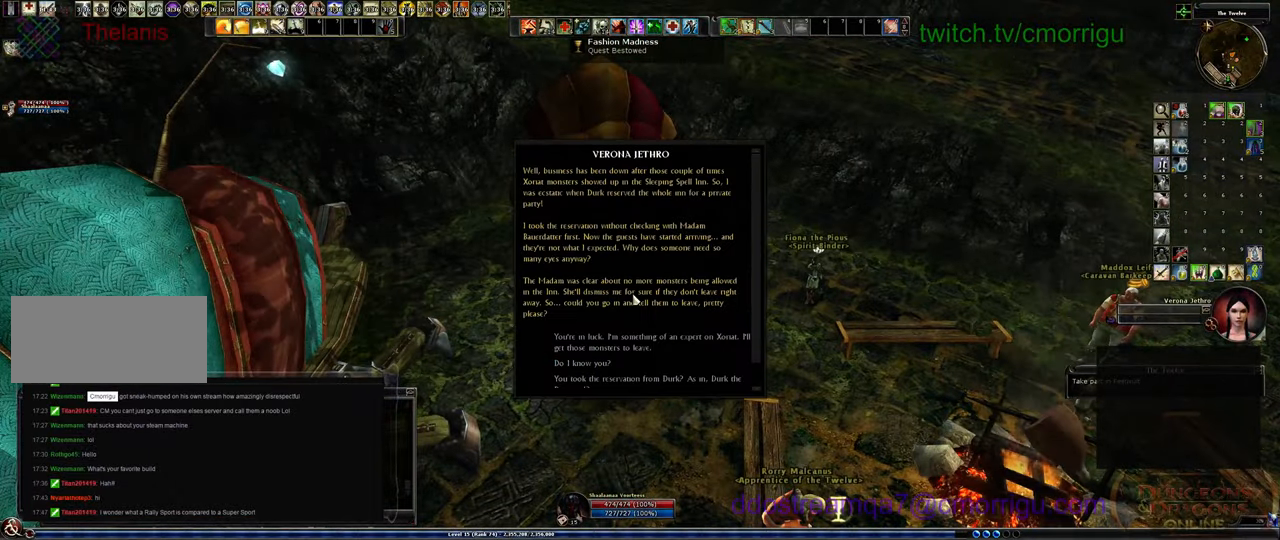
{"keys": [], "events": []}
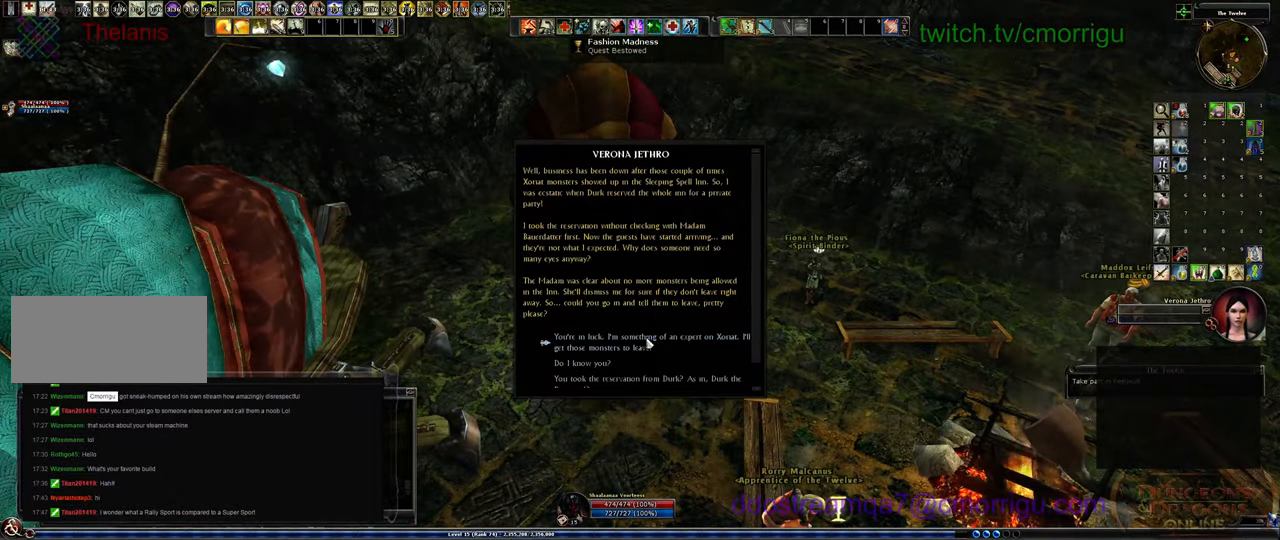
{"keys": [], "events": []}
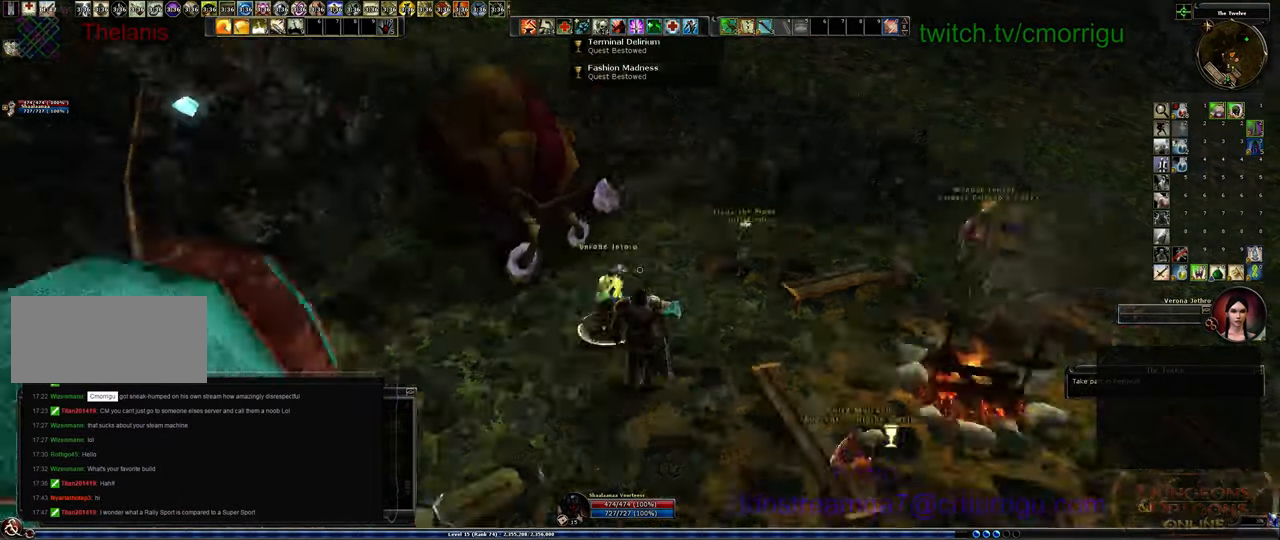
{"keys": ["d", "w"], "events": [[200, "d", "down"], [367, "w", "down"]]}
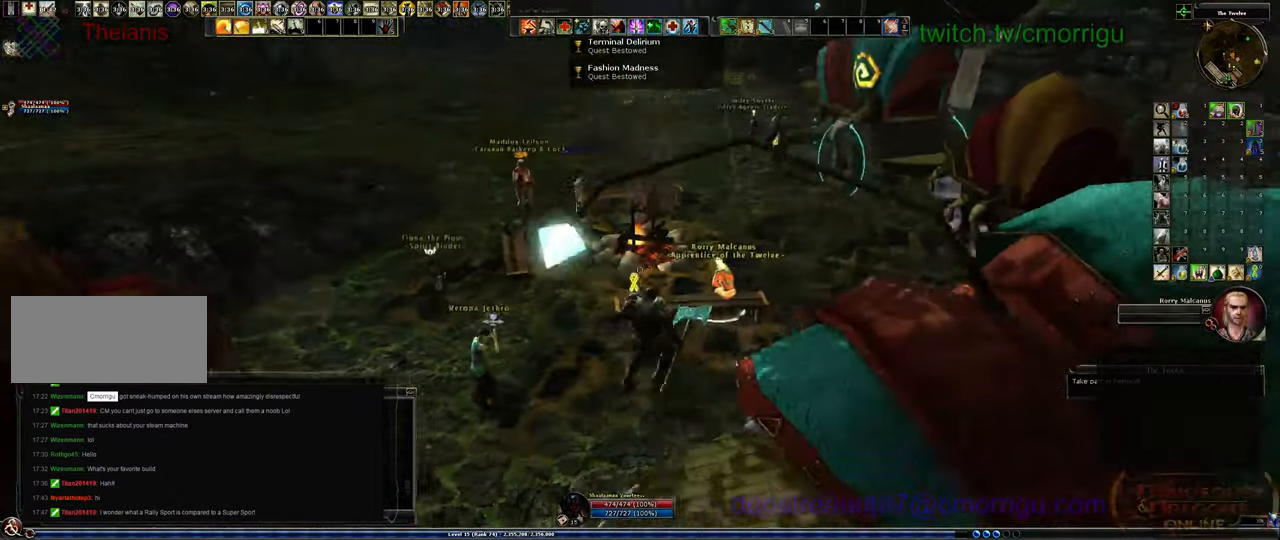
{"keys": ["w"], "events": [[434, "d", "up"]]}
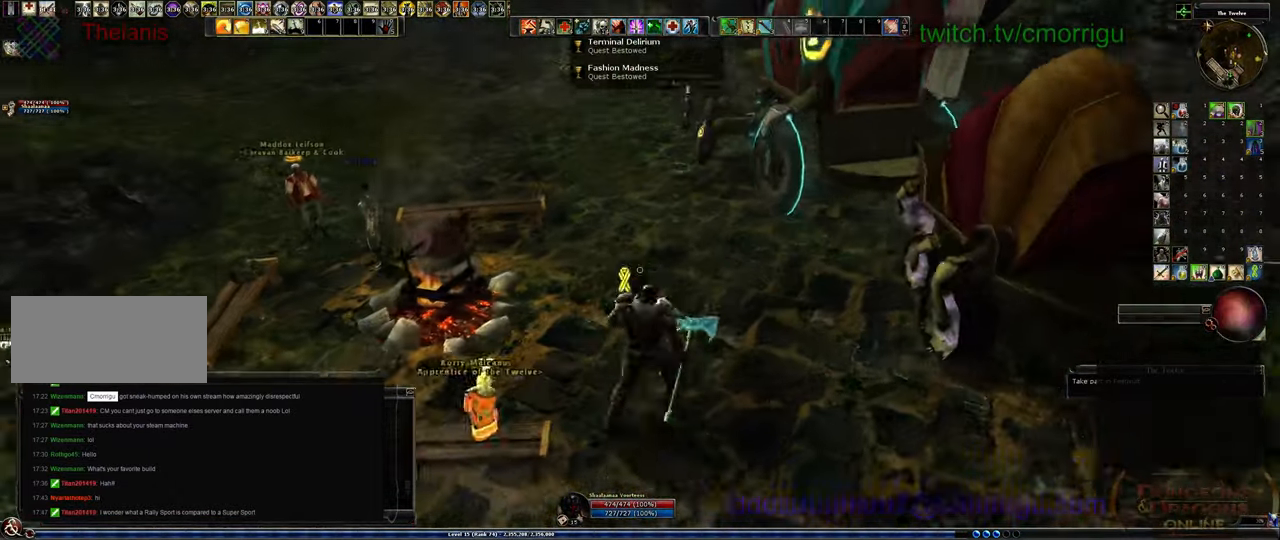
{"keys": ["a", "w"], "events": [[467, "a", "down"]]}